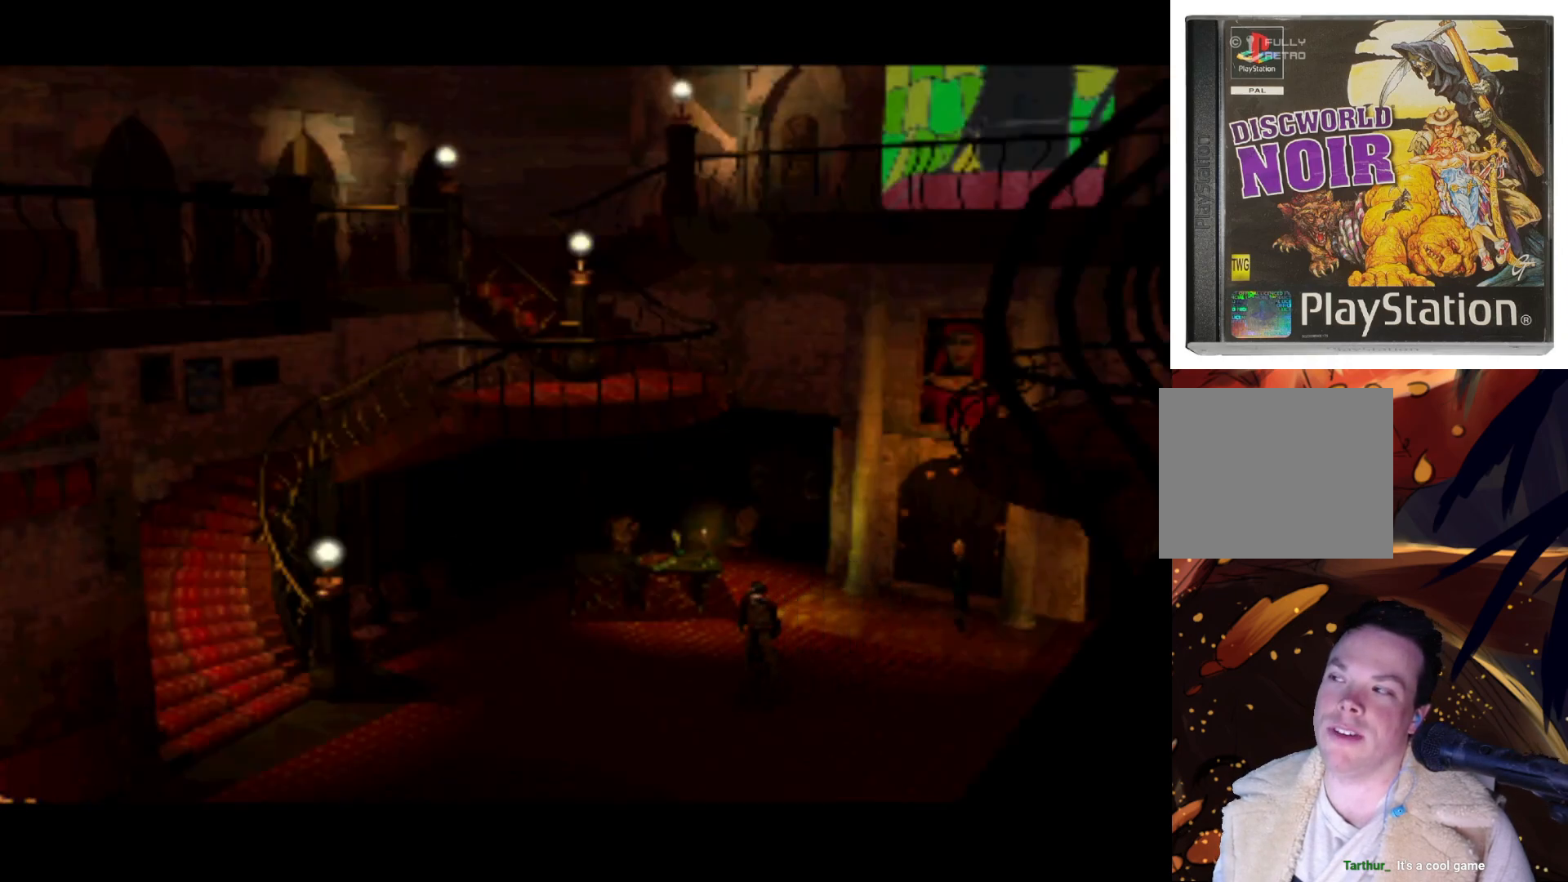
Gameplay with a controller (PlayStation layout); each line is a JSON object with the inputs held at the frame after it. "events" lists button and stick changes between this image and that frame as [ms after this image, input, new state], when the widget could be followed in between. Not read: L3 R3.
{"buttons": [], "left_stick": "center", "right_stick": "center", "events": []}
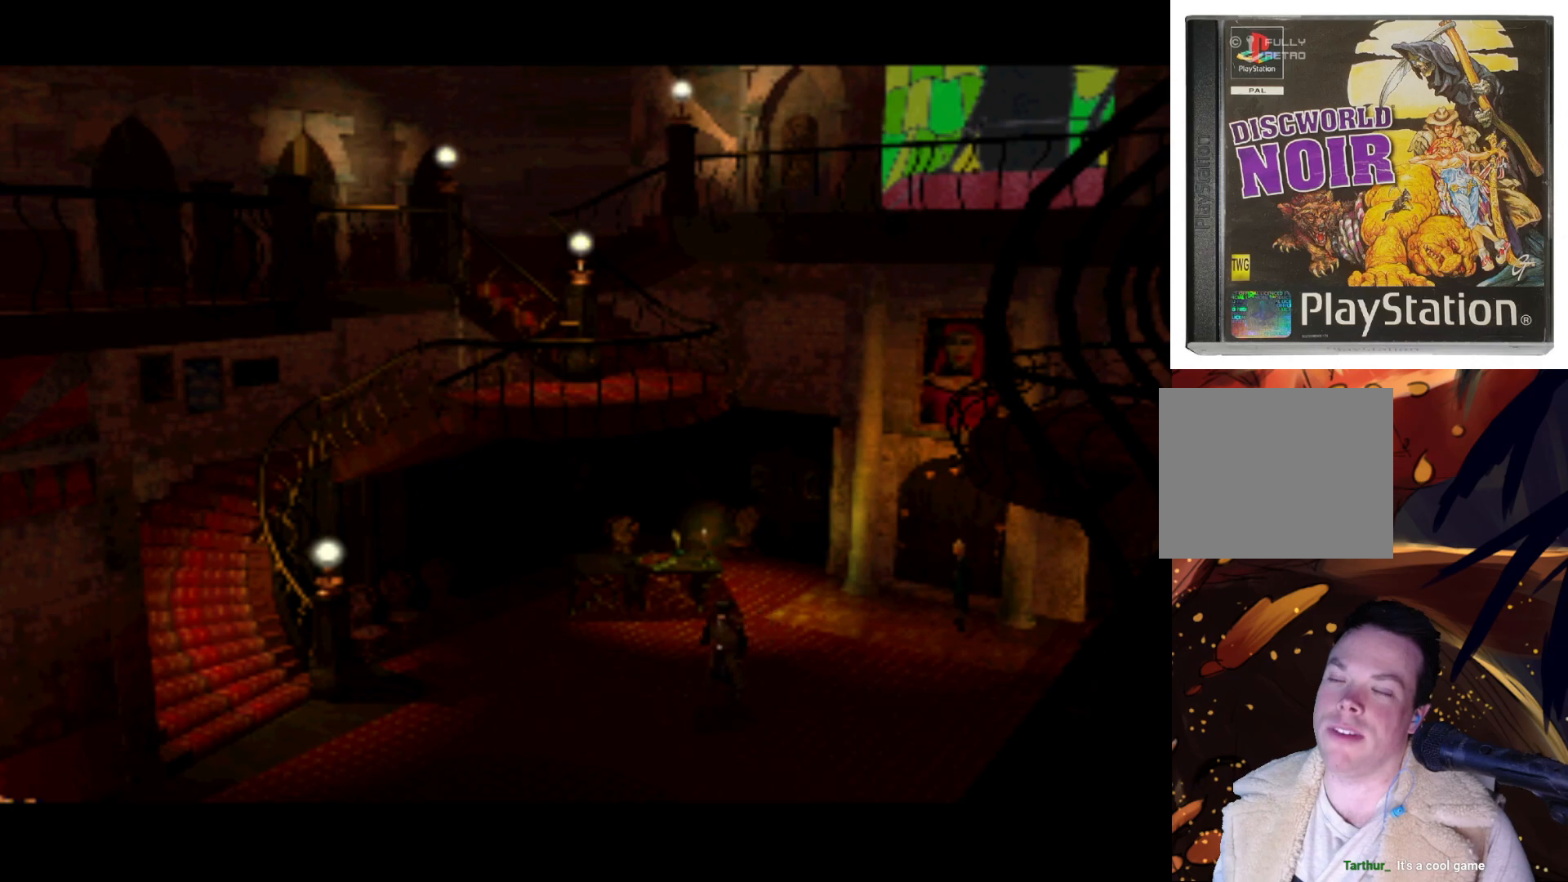
{"buttons": [], "left_stick": "center", "right_stick": "center", "events": []}
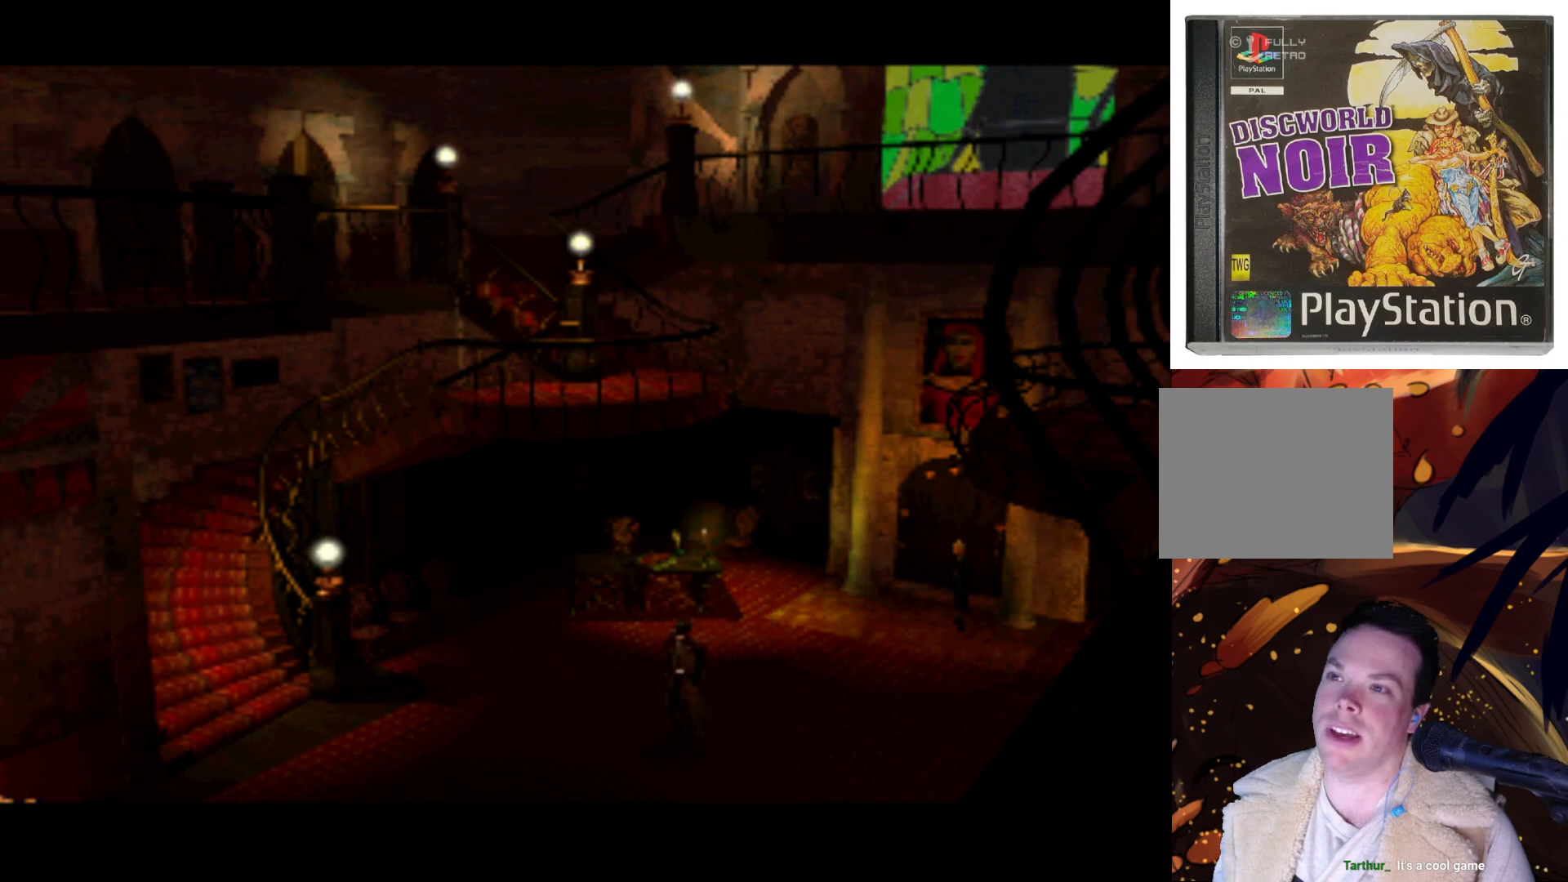
{"buttons": ["CROSS", "SQUARE", "TRIANGLE"], "left_stick": "center", "right_stick": "center", "events": [[400, "SQUARE", "down"], [400, "TRIANGLE", "down"], [433, "CROSS", "down"]]}
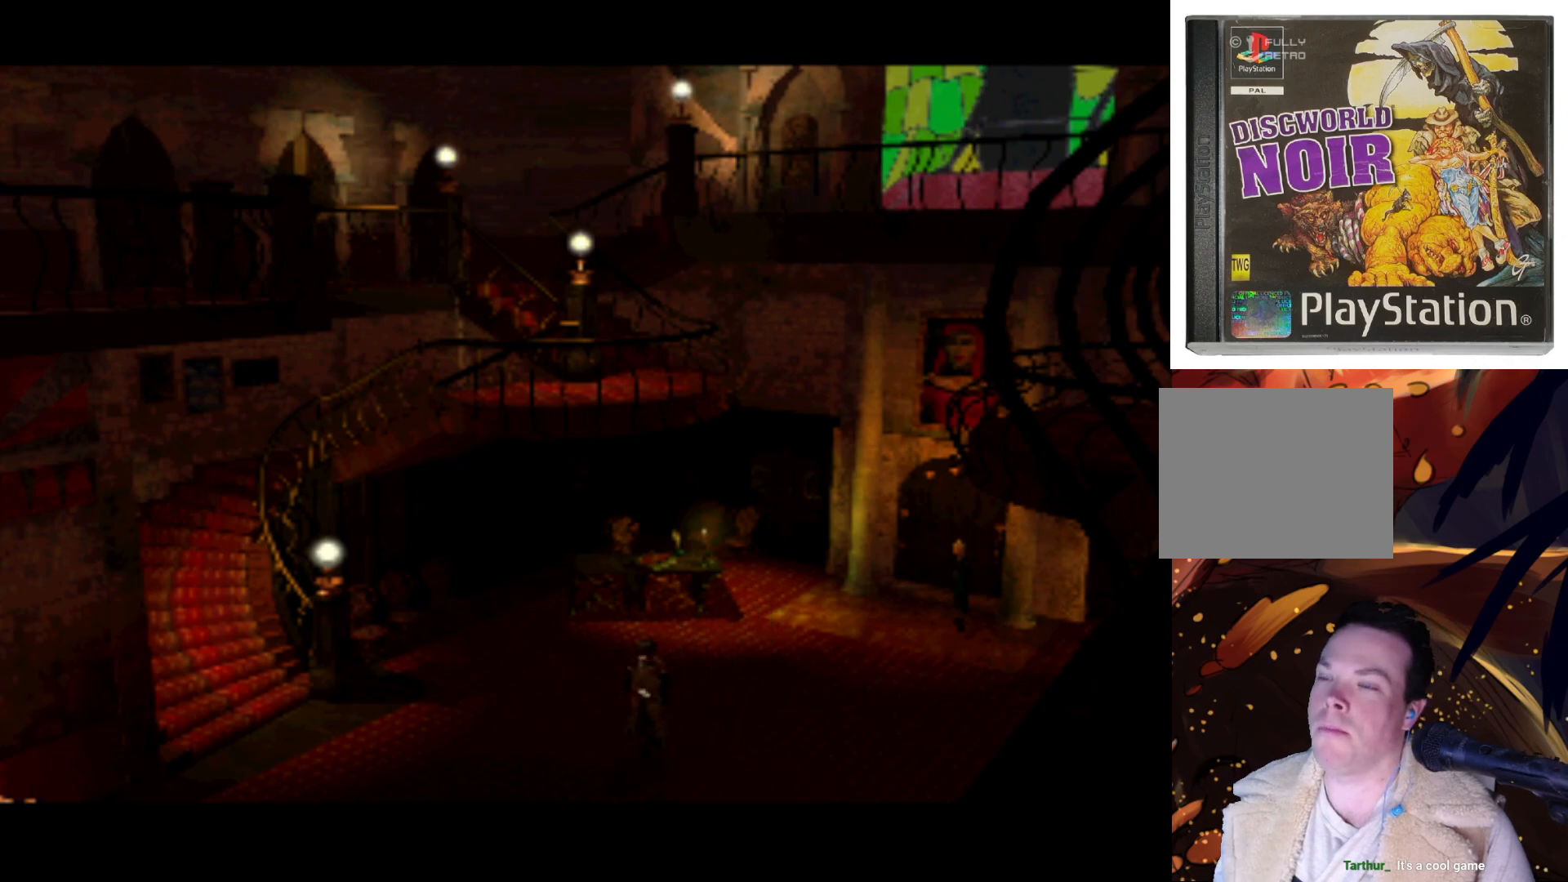
{"buttons": [], "left_stick": "center", "right_stick": "center", "events": [[167, "CROSS", "up"], [167, "SQUARE", "up"], [167, "TRIANGLE", "up"]]}
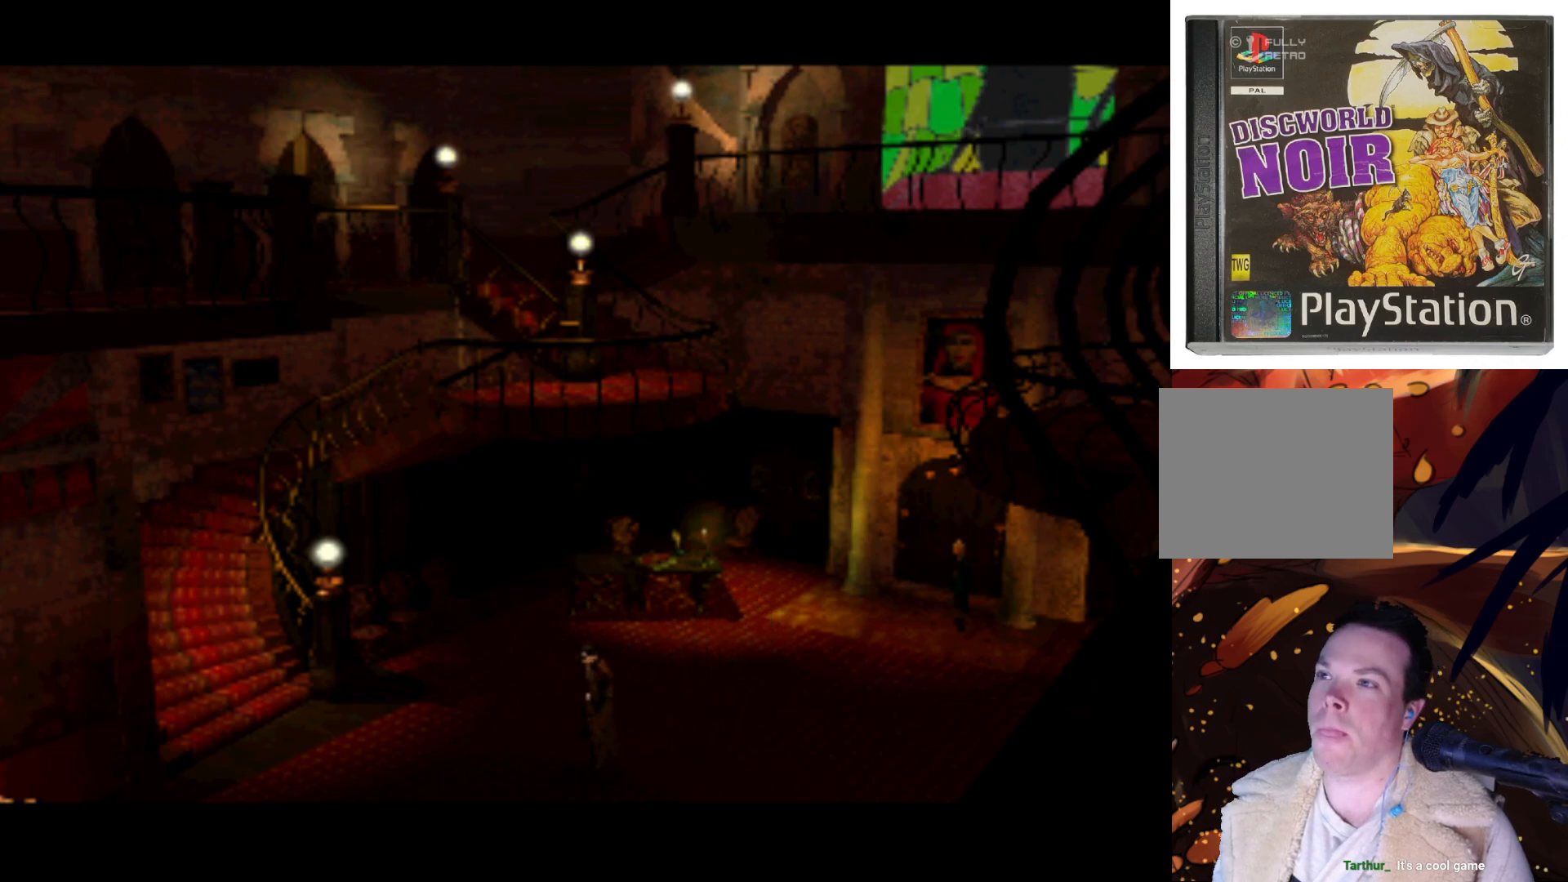
{"buttons": [], "left_stick": "center", "right_stick": "center", "events": []}
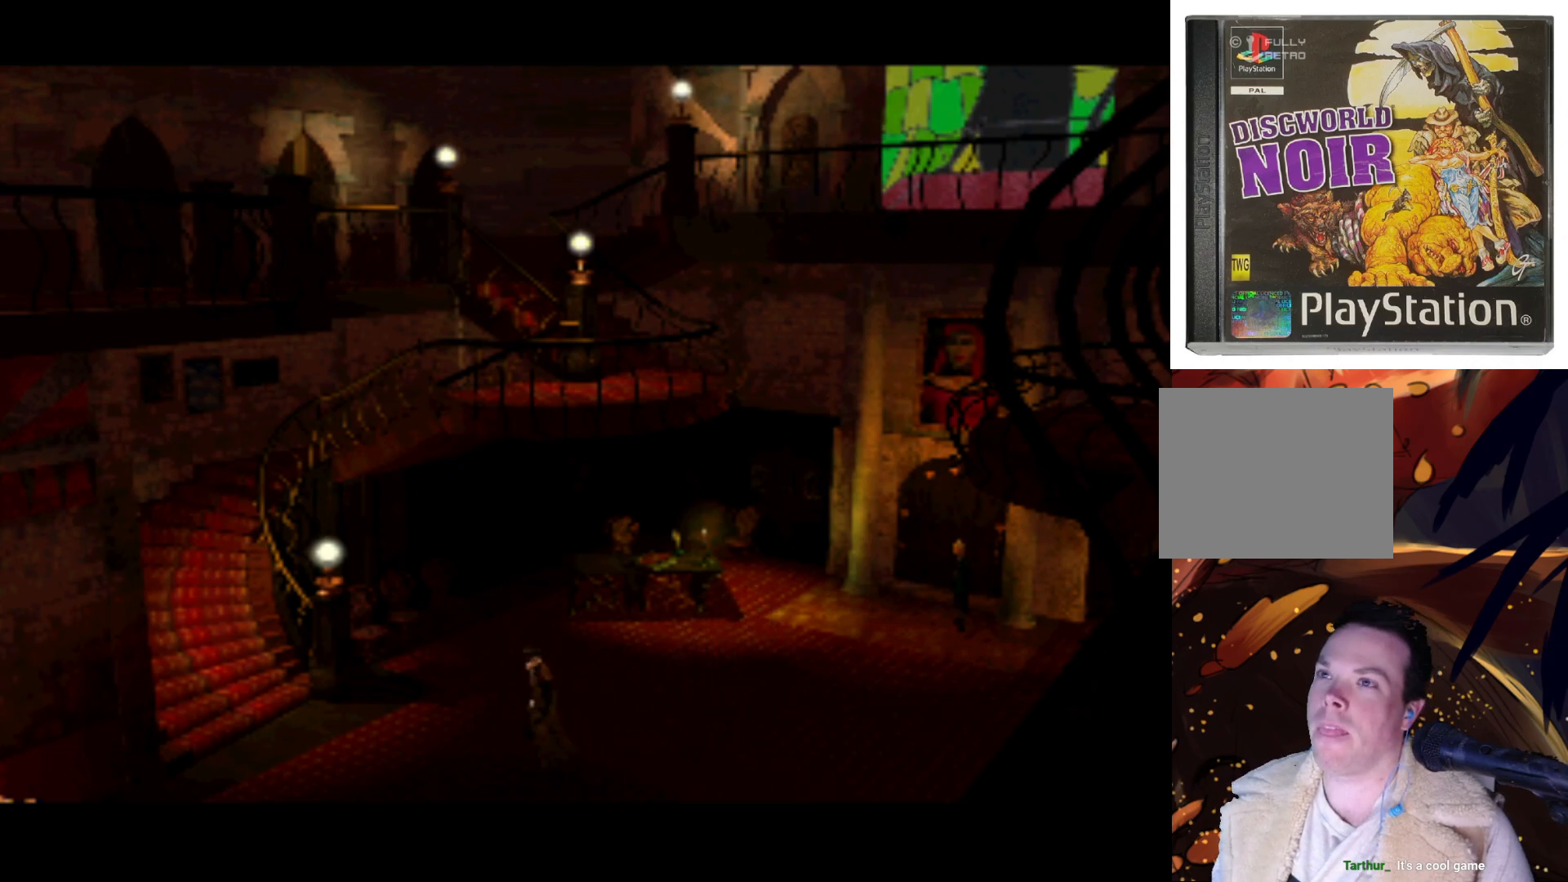
{"buttons": [], "left_stick": "center", "right_stick": "center", "events": []}
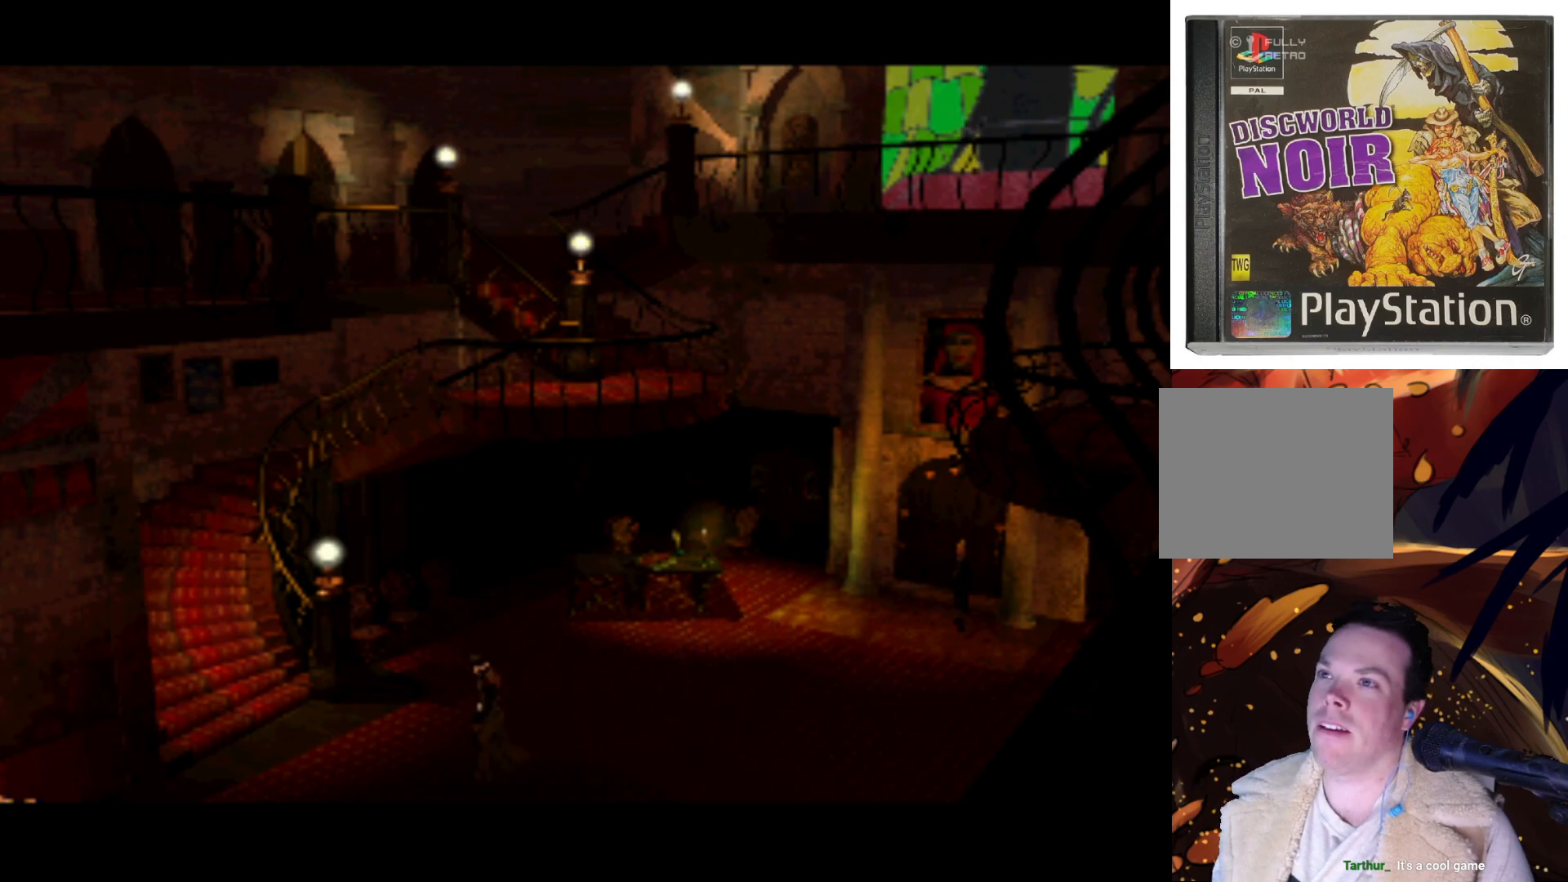
{"buttons": [], "left_stick": "center", "right_stick": "center", "events": []}
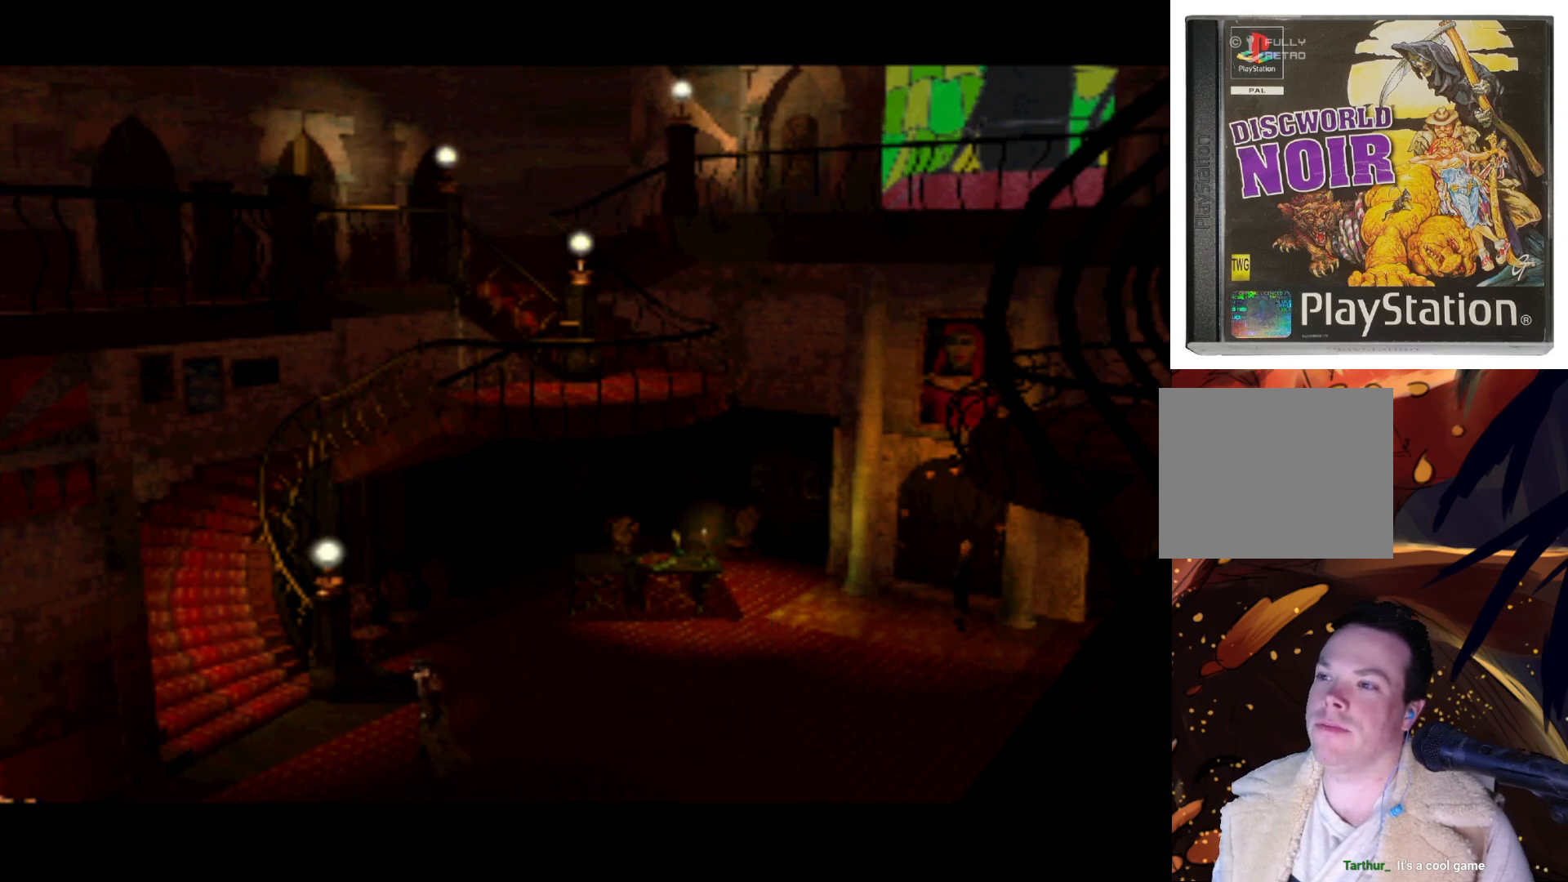
{"buttons": [], "left_stick": "center", "right_stick": "center", "events": [[133, "CROSS", "down"], [167, "SQUARE", "down"], [200, "TRIANGLE", "down"], [267, "CIRCLE", "down"], [433, "CIRCLE", "up"], [433, "SQUARE", "up"], [433, "TRIANGLE", "up"], [500, "CROSS", "up"]]}